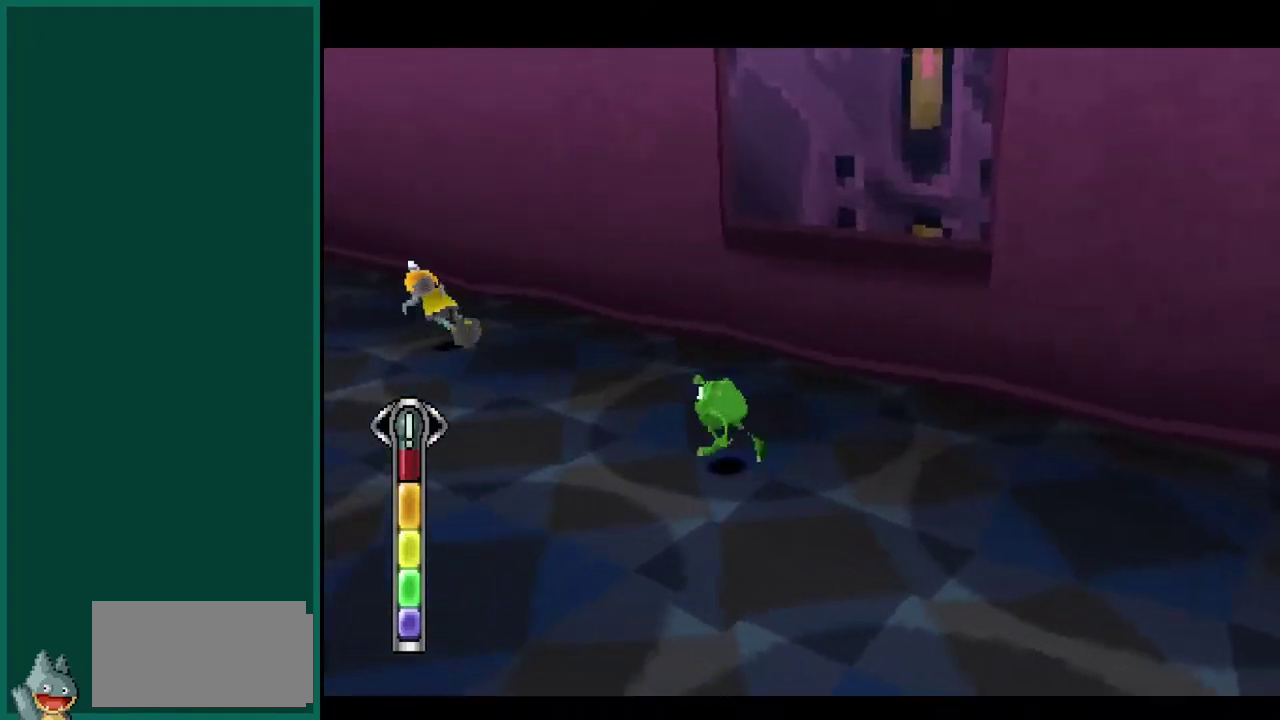
Gameplay with a controller (PlayStation layout); each line is a JSON object with the inputs held at the frame after it. "events" lists button and stick changes between this image and that frame as [ms after this image, input, new state], when the widget could be followed in between. This overlay highlights the sticks when they move; stick clicks (L3) are not distinguishable. Not read: CIRCLE L2 L3 R2 R3 SQUARE TRIANGLE.
{"buttons": ["R1"], "left_stick": "up-left", "events": [[233, "R1", "down"]]}
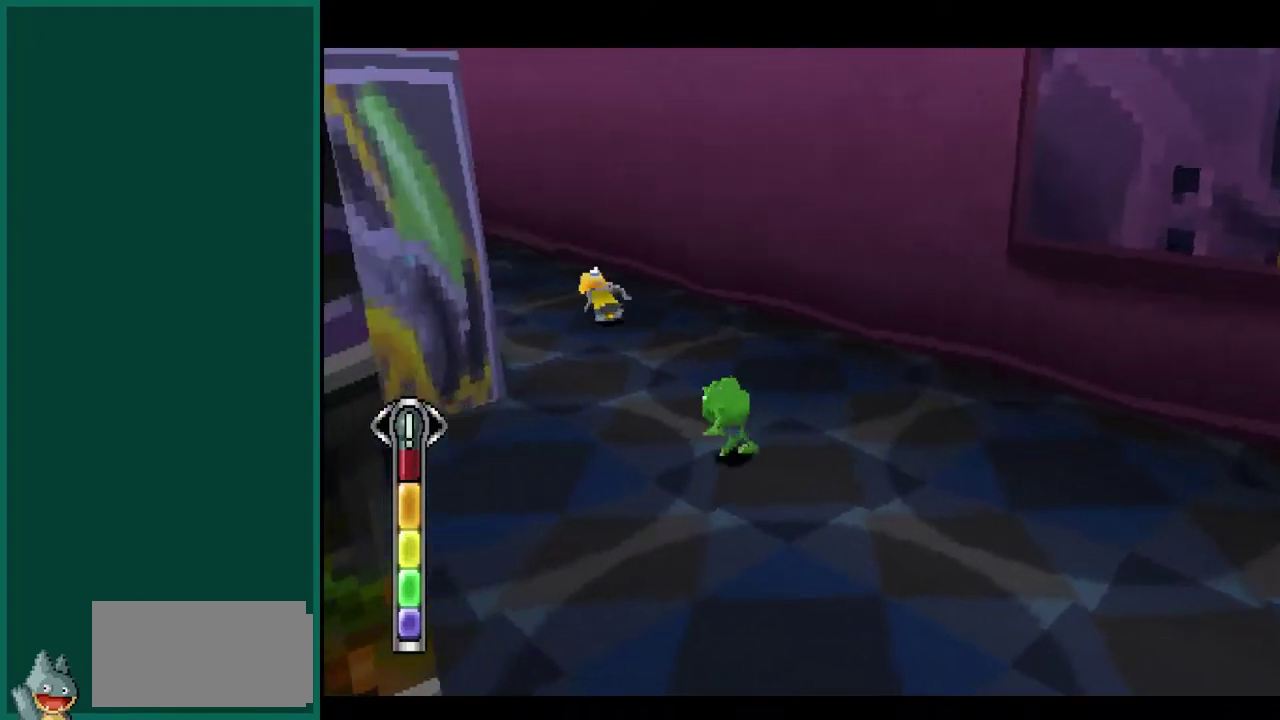
{"buttons": [], "left_stick": "up-right", "events": [[33, "left_stick", "up"], [417, "R1", "up"], [417, "left_stick", "up-right"]]}
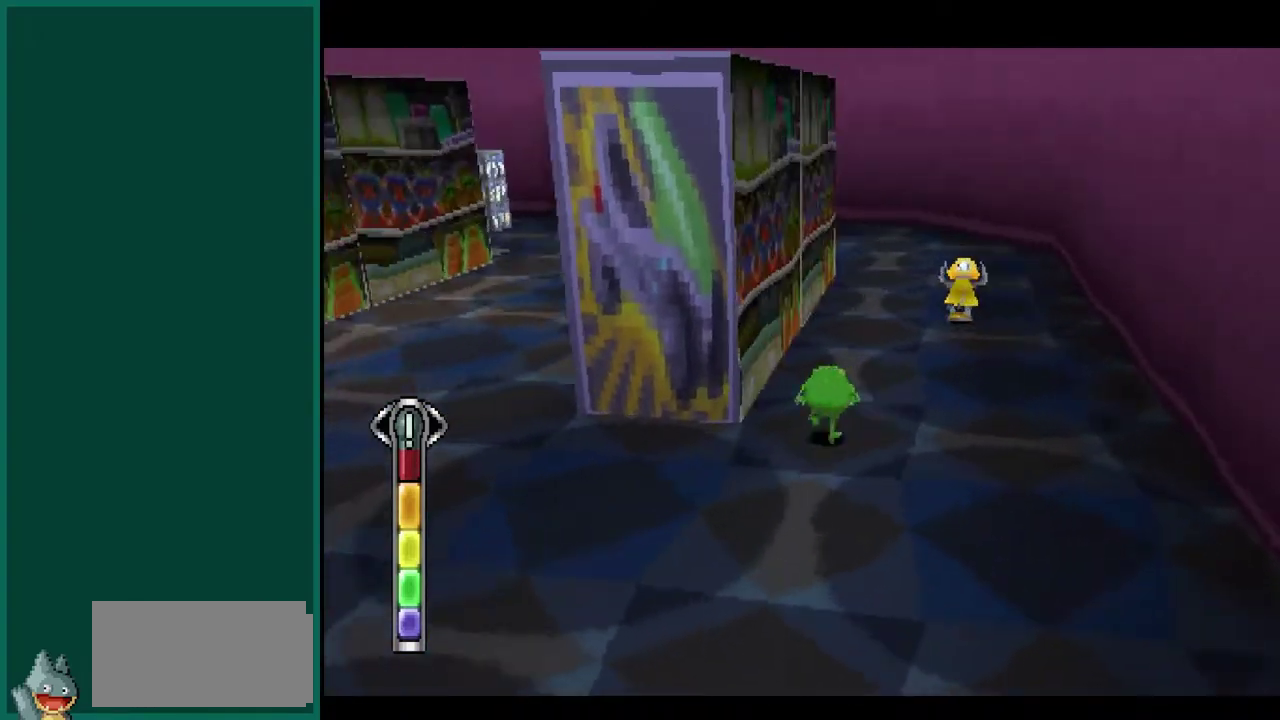
{"buttons": [], "left_stick": "up-right", "events": []}
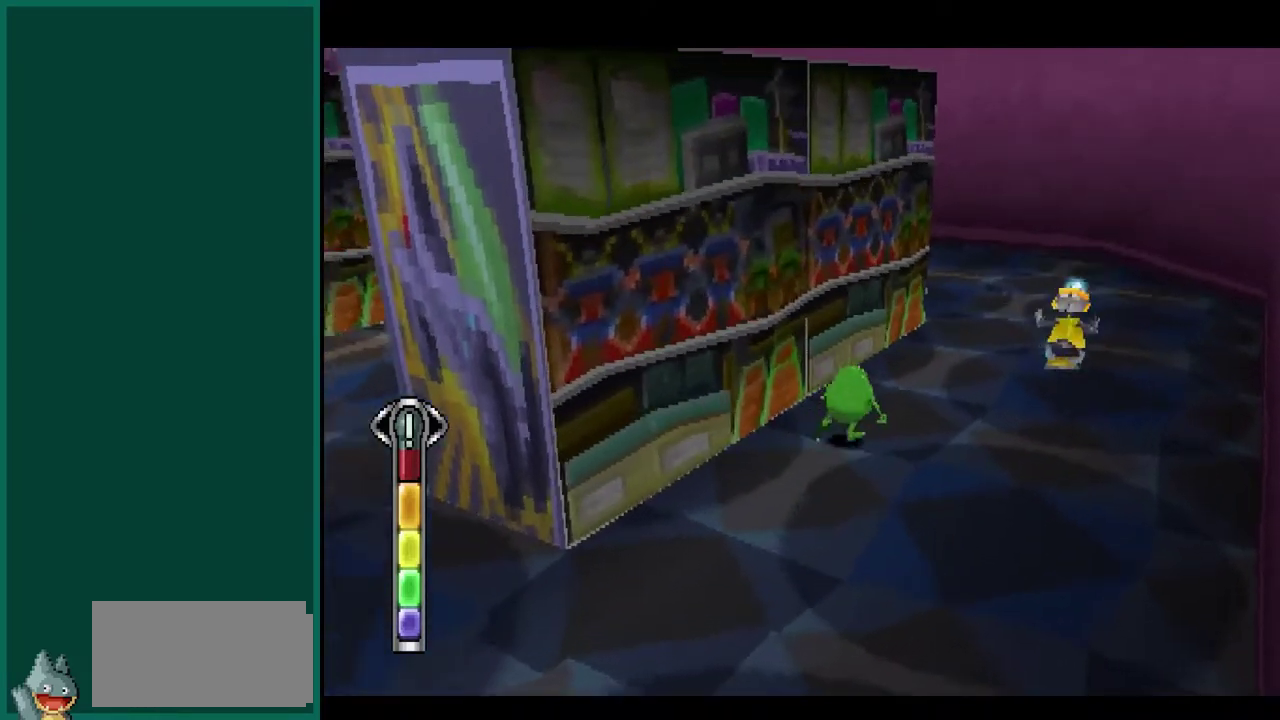
{"buttons": [], "left_stick": "down-right", "events": [[417, "left_stick", "right"], [467, "left_stick", "down-right"]]}
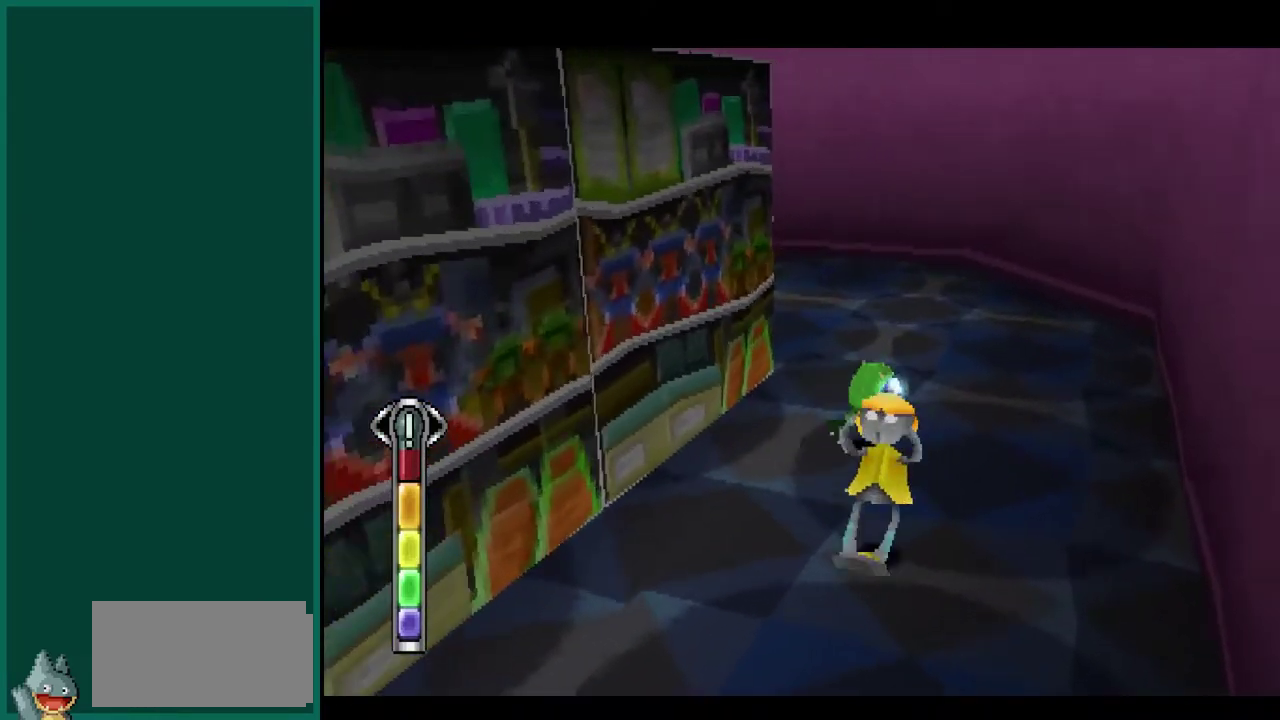
{"buttons": [], "left_stick": "down-left", "events": [[100, "left_stick", "down"], [383, "left_stick", "down-left"]]}
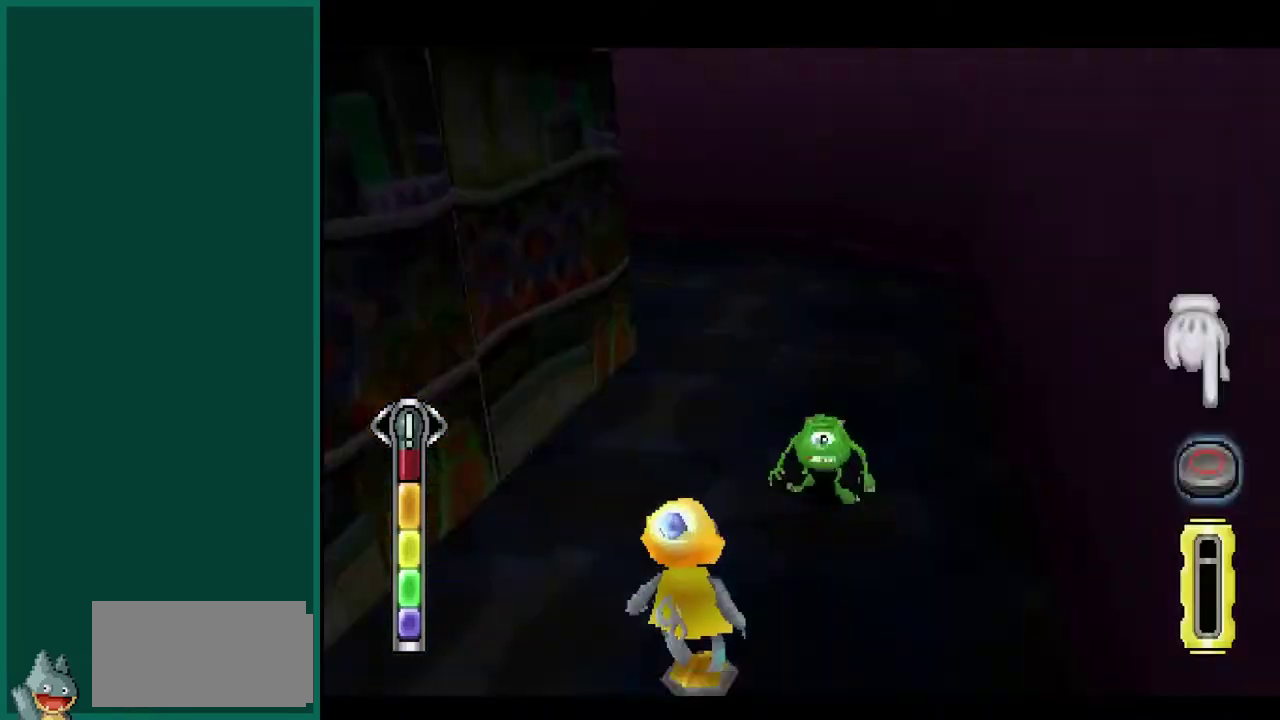
{"buttons": [], "left_stick": "center", "events": [[500, "left_stick", "center"]]}